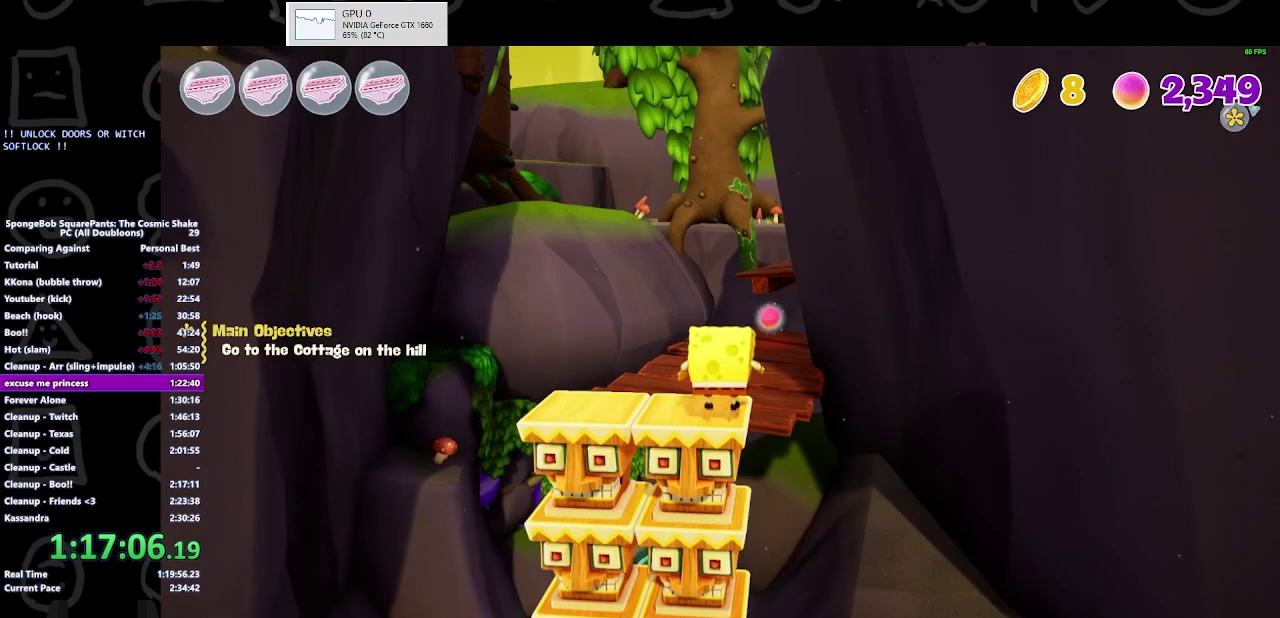
Gameplay with a controller (Xbox layout); each line is a JSON object with the inputs held at the frame after it. "events" lists button and stick changes between this image and that frame as [ms after this image, input, new state], when the widget could be followed in between. Not read: L1 L2 R1 R2.
{"buttons": [], "left_stick": "up", "right_stick": "center", "events": [[167, "B", "down"], [333, "B", "up"]]}
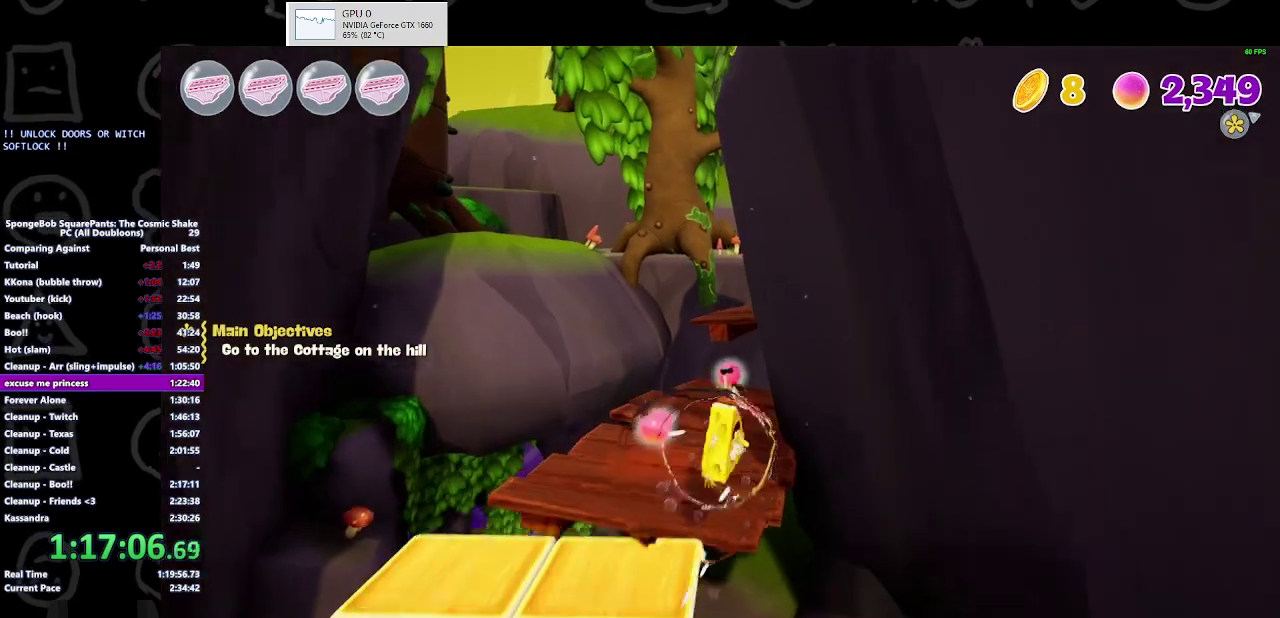
{"buttons": [], "left_stick": "up-left", "right_stick": "right", "events": [[200, "right_stick", "right"], [267, "left_stick", "up-left"]]}
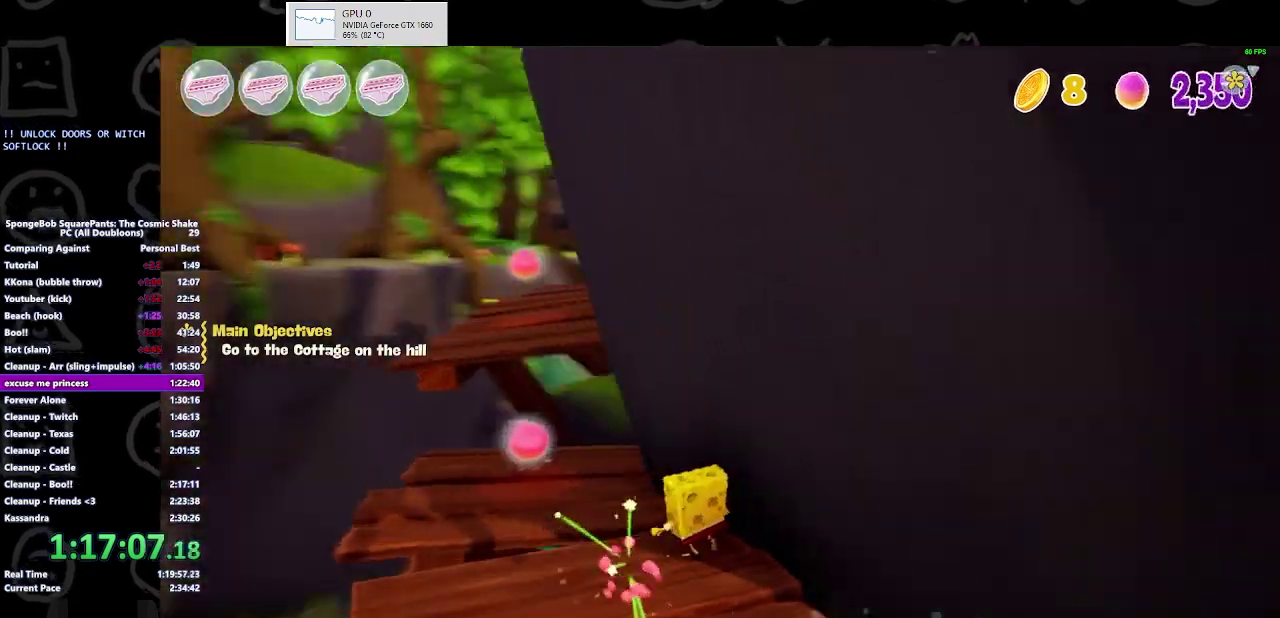
{"buttons": ["A"], "left_stick": "up-left", "right_stick": "center", "events": [[100, "right_stick", "center"], [267, "A", "down"], [367, "A", "up"], [467, "A", "down"]]}
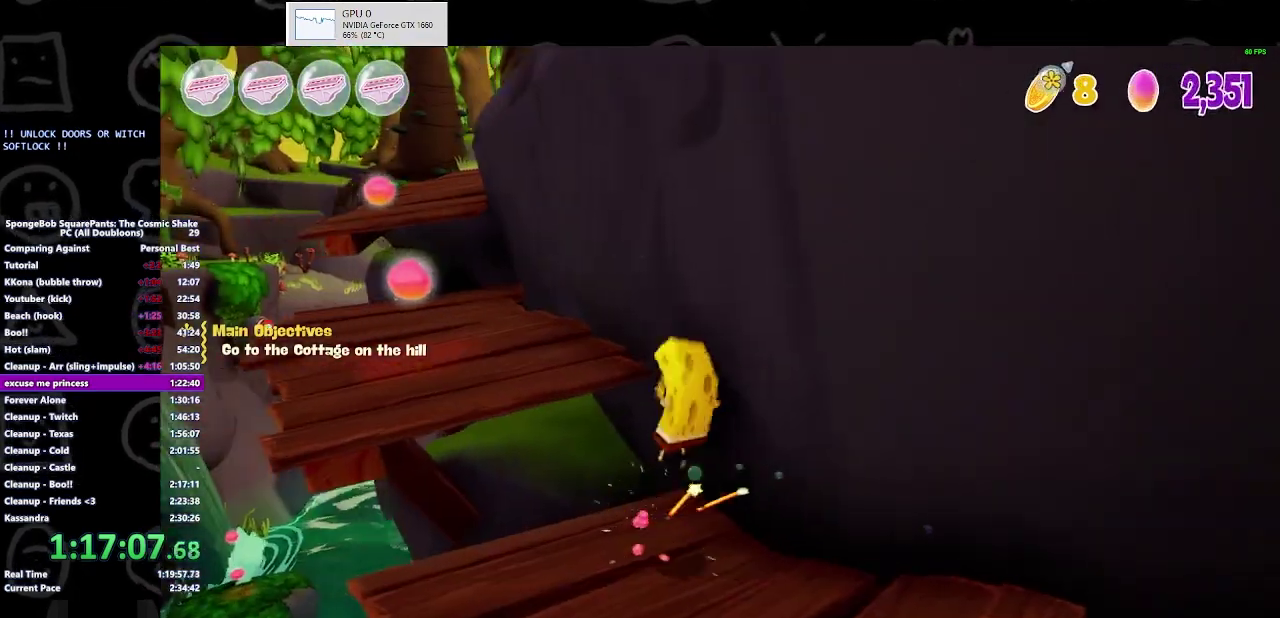
{"buttons": [], "left_stick": "up-left", "right_stick": "center", "events": [[33, "A", "up"]]}
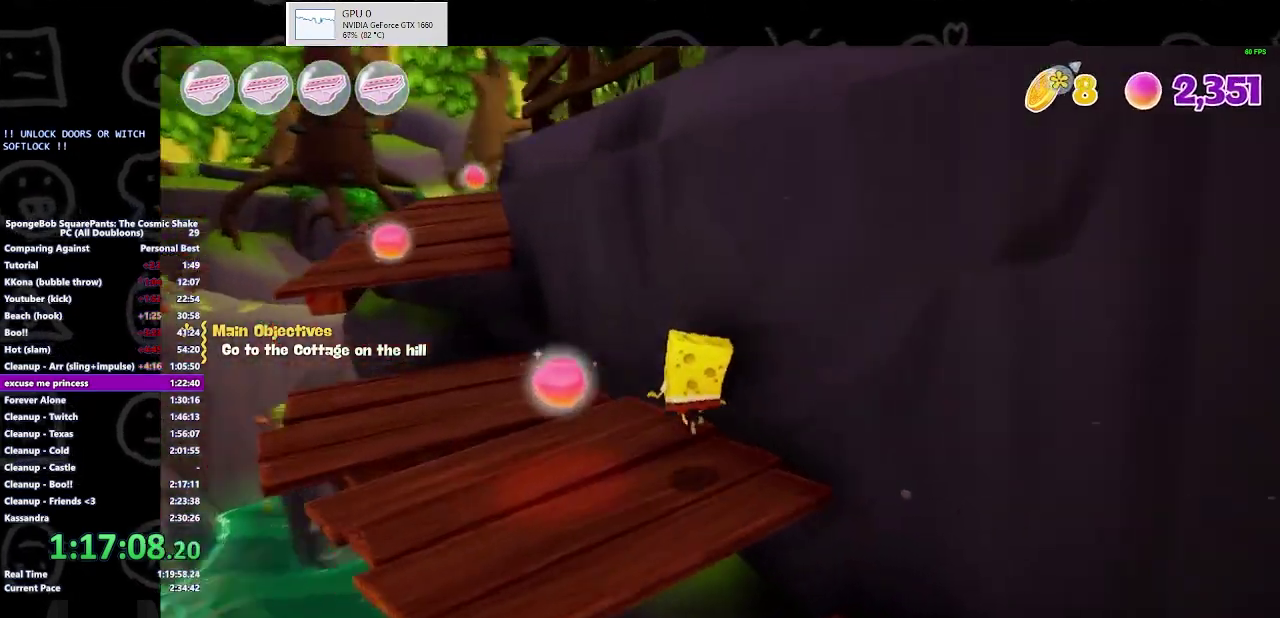
{"buttons": ["A"], "left_stick": "up-left", "right_stick": "center", "events": [[200, "B", "down"], [300, "B", "up"], [467, "A", "down"]]}
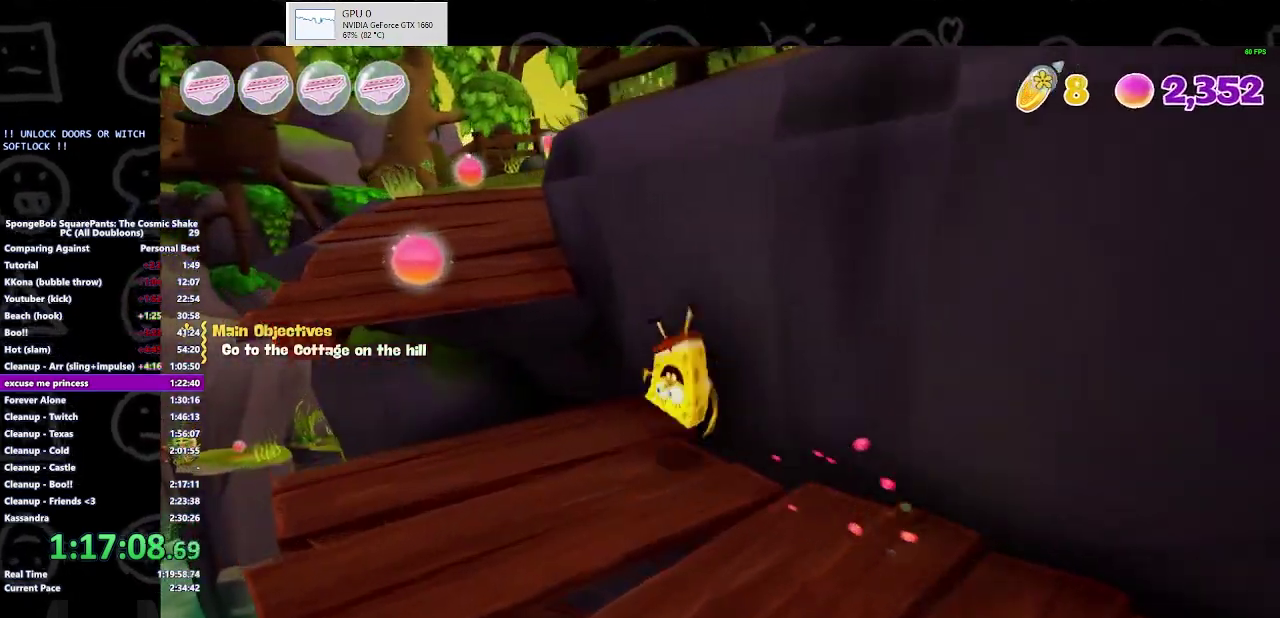
{"buttons": [], "left_stick": "up-left", "right_stick": "center", "events": [[100, "A", "up"], [167, "A", "down"], [233, "A", "up"]]}
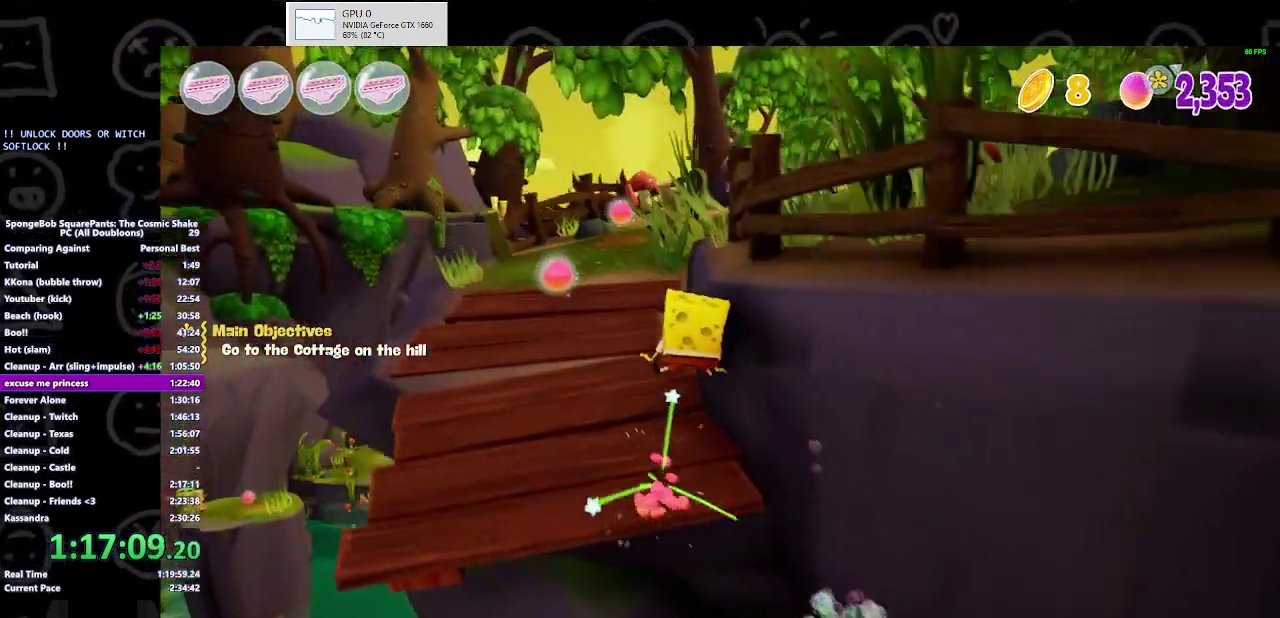
{"buttons": [], "left_stick": "up-left", "right_stick": "center", "events": [[367, "A", "down"], [467, "A", "up"]]}
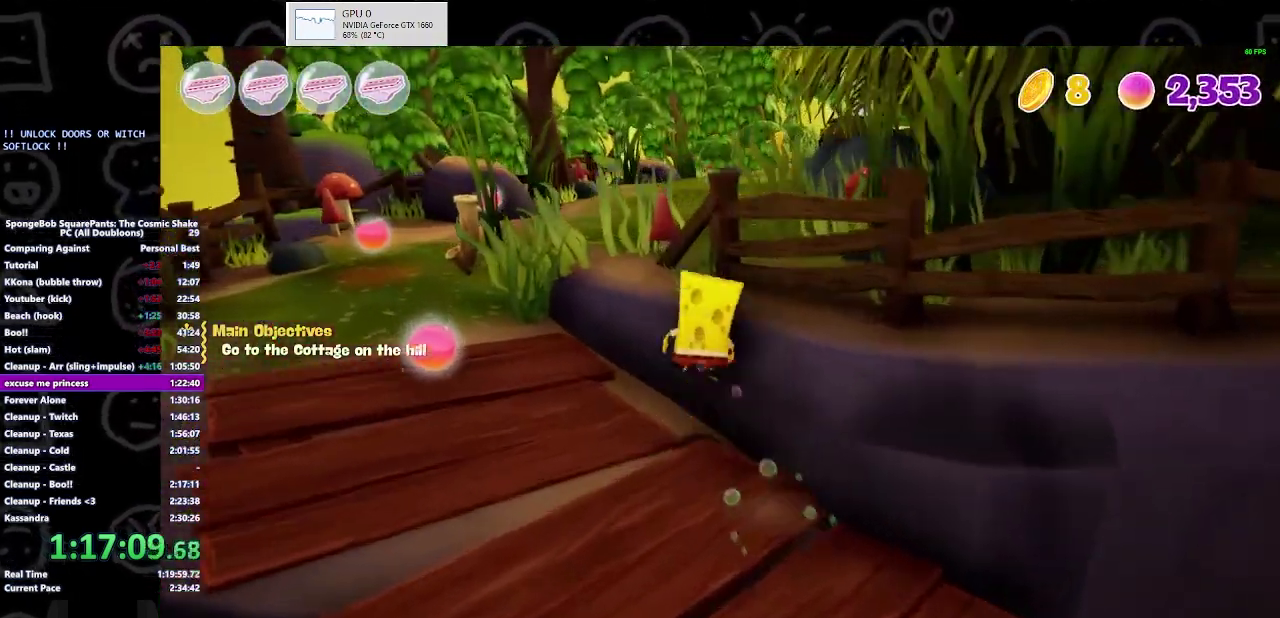
{"buttons": [], "left_stick": "up", "right_stick": "center", "events": [[133, "A", "down"], [200, "A", "up"], [233, "left_stick", "up"]]}
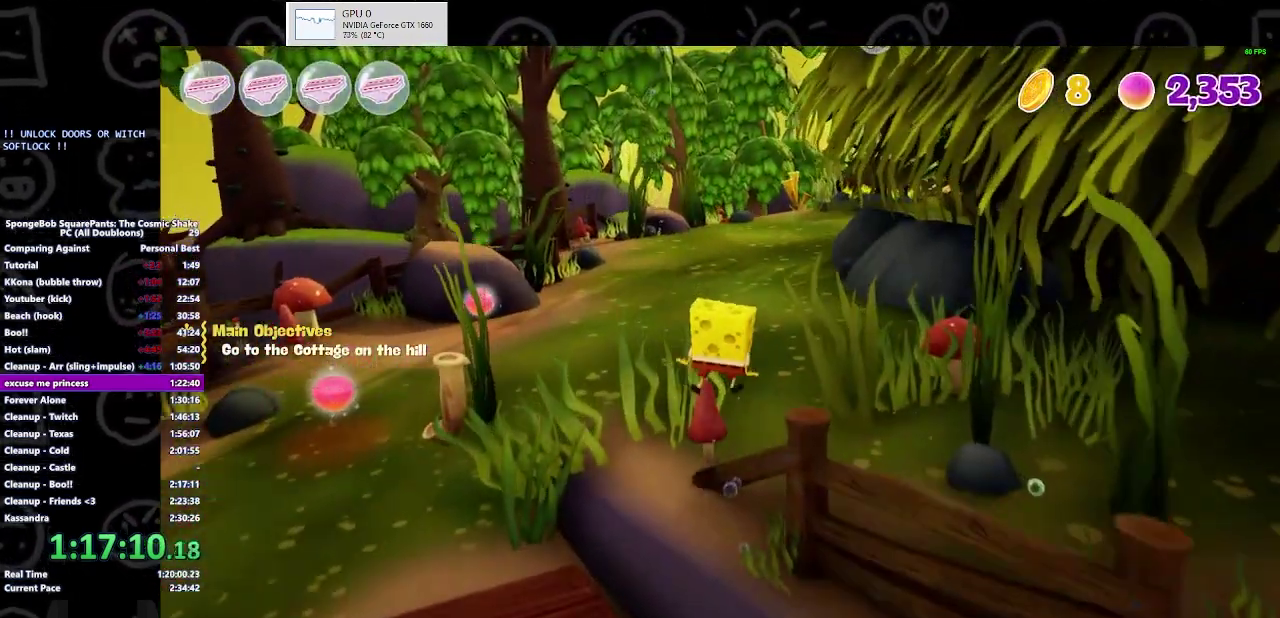
{"buttons": [], "left_stick": "up", "right_stick": "center", "events": [[300, "B", "down"], [467, "B", "up"]]}
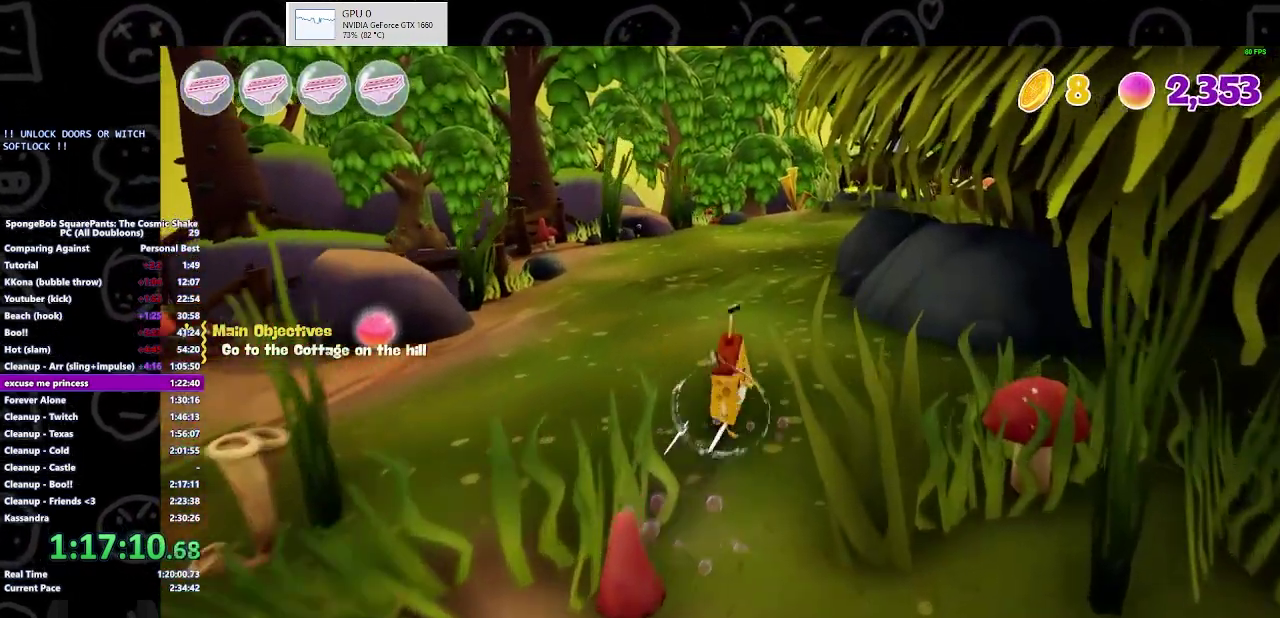
{"buttons": [], "left_stick": "up", "right_stick": "center", "events": [[300, "A", "down"], [367, "A", "up"]]}
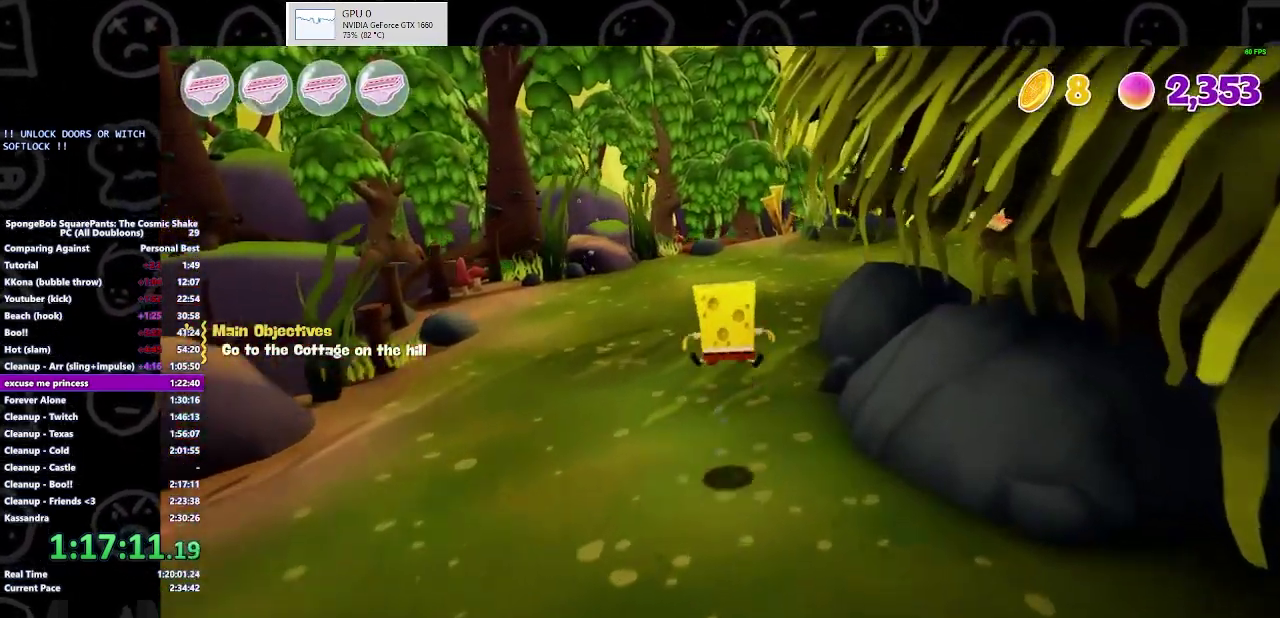
{"buttons": [], "left_stick": "up", "right_stick": "center", "events": []}
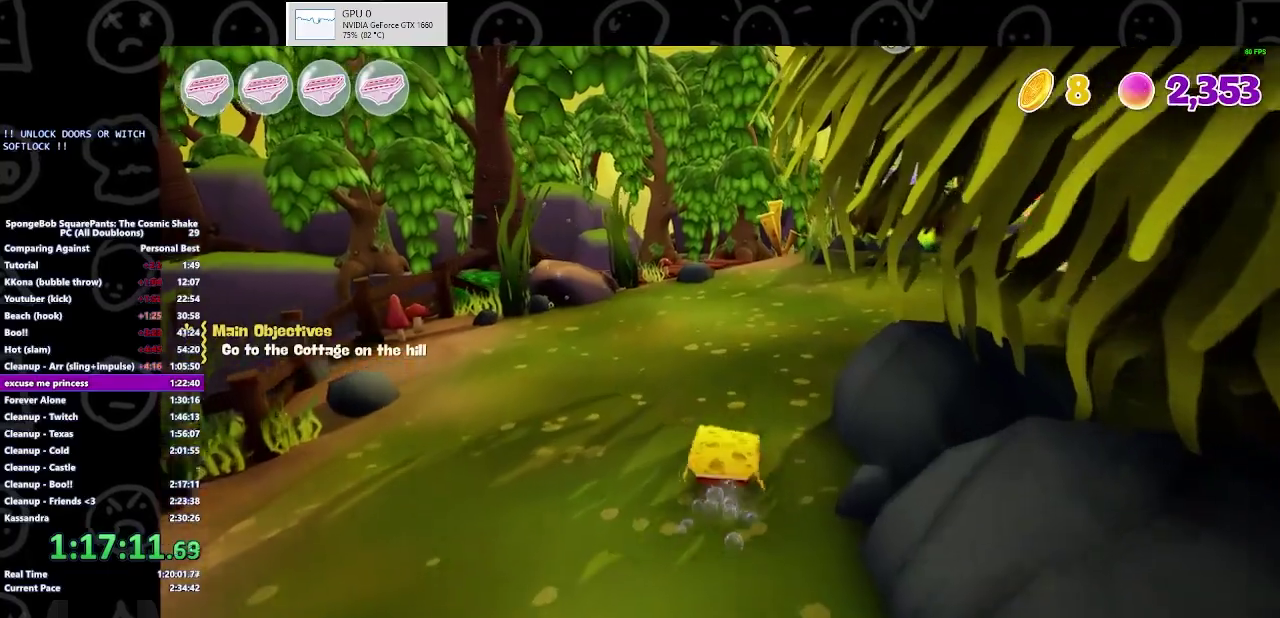
{"buttons": [], "left_stick": "up", "right_stick": "center", "events": [[100, "left_stick", "up-right"], [133, "B", "down"], [167, "left_stick", "up"], [333, "B", "up"]]}
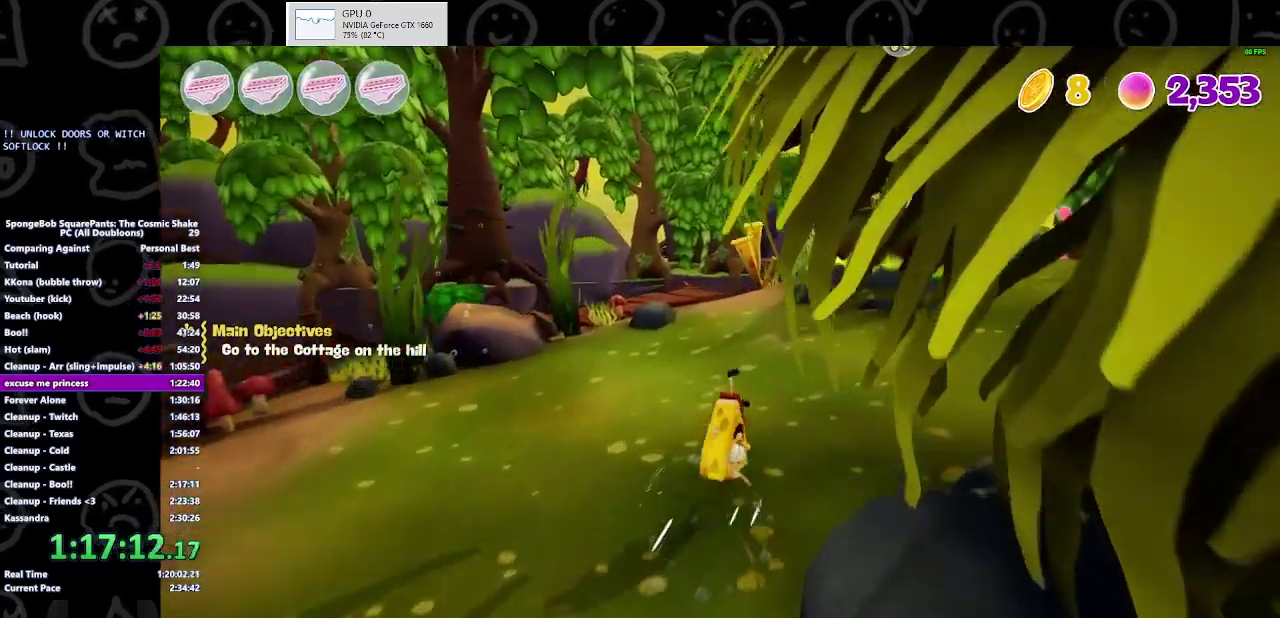
{"buttons": [], "left_stick": "up", "right_stick": "center", "events": [[200, "A", "down"], [333, "A", "up"]]}
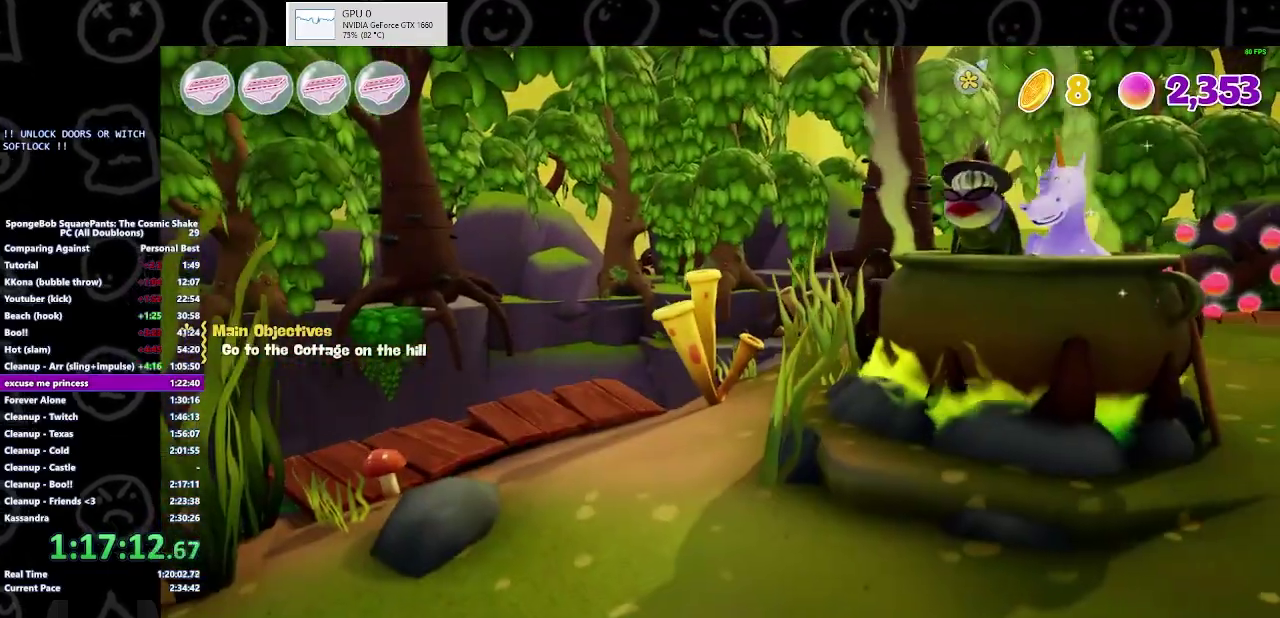
{"buttons": [], "left_stick": "up-right", "right_stick": "center", "events": [[67, "left_stick", "up-right"]]}
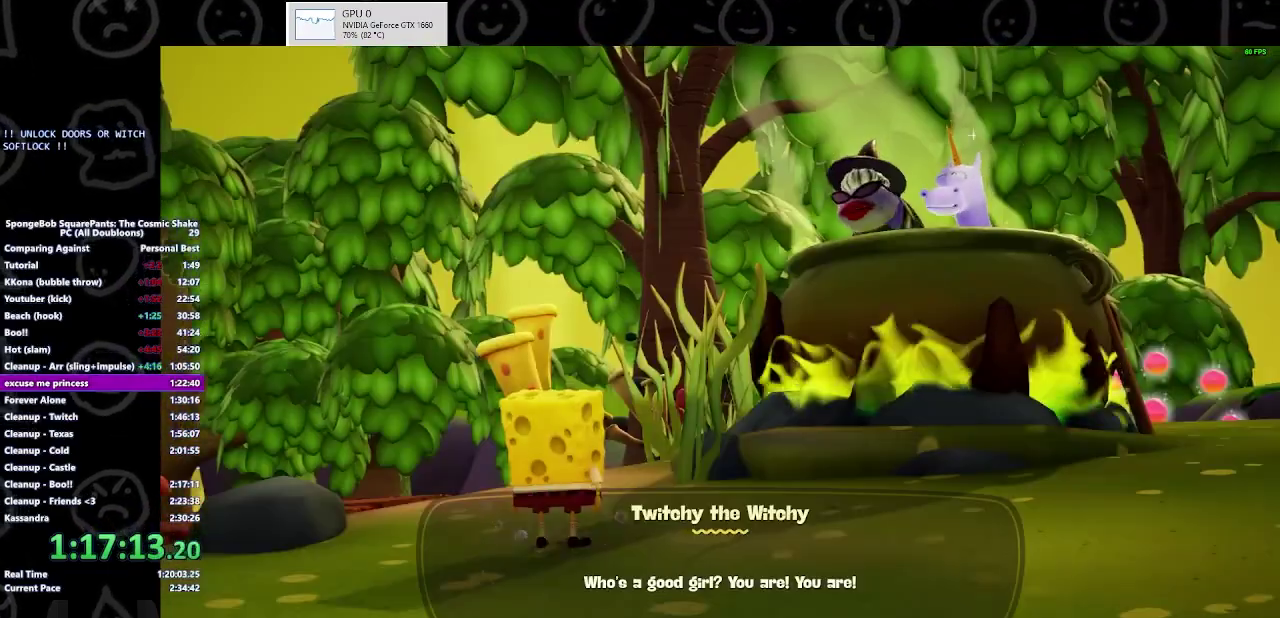
{"buttons": ["B", "Y"], "left_stick": "center", "right_stick": "center", "events": [[100, "Y", "down"], [100, "left_stick", "center"], [433, "B", "down"]]}
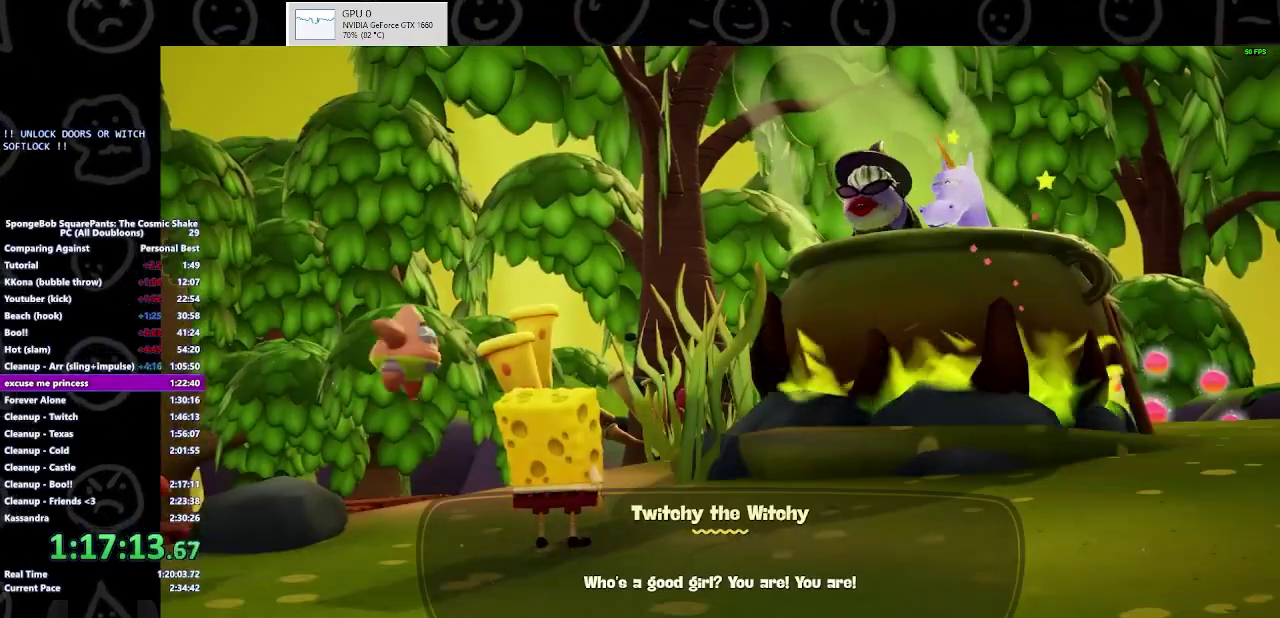
{"buttons": ["B"], "left_stick": "center", "right_stick": "center", "events": [[33, "Y", "up"]]}
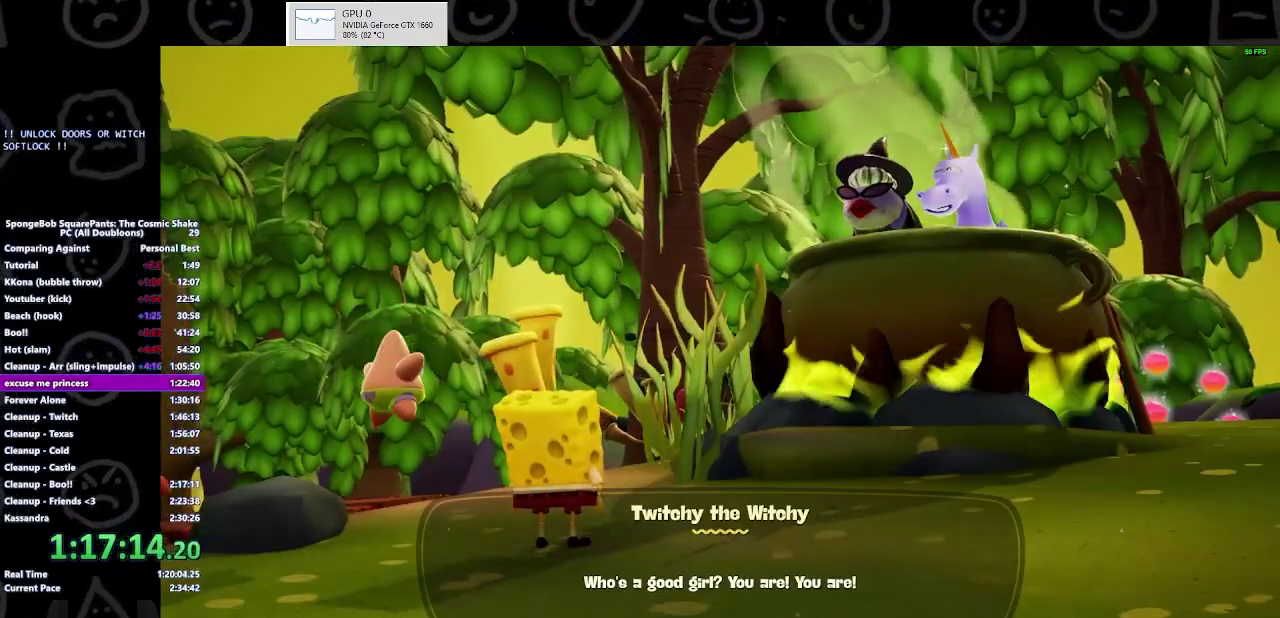
{"buttons": ["B"], "left_stick": "up", "right_stick": "center", "events": [[100, "left_stick", "up-right"], [167, "B", "up"], [333, "B", "down"], [433, "left_stick", "up"]]}
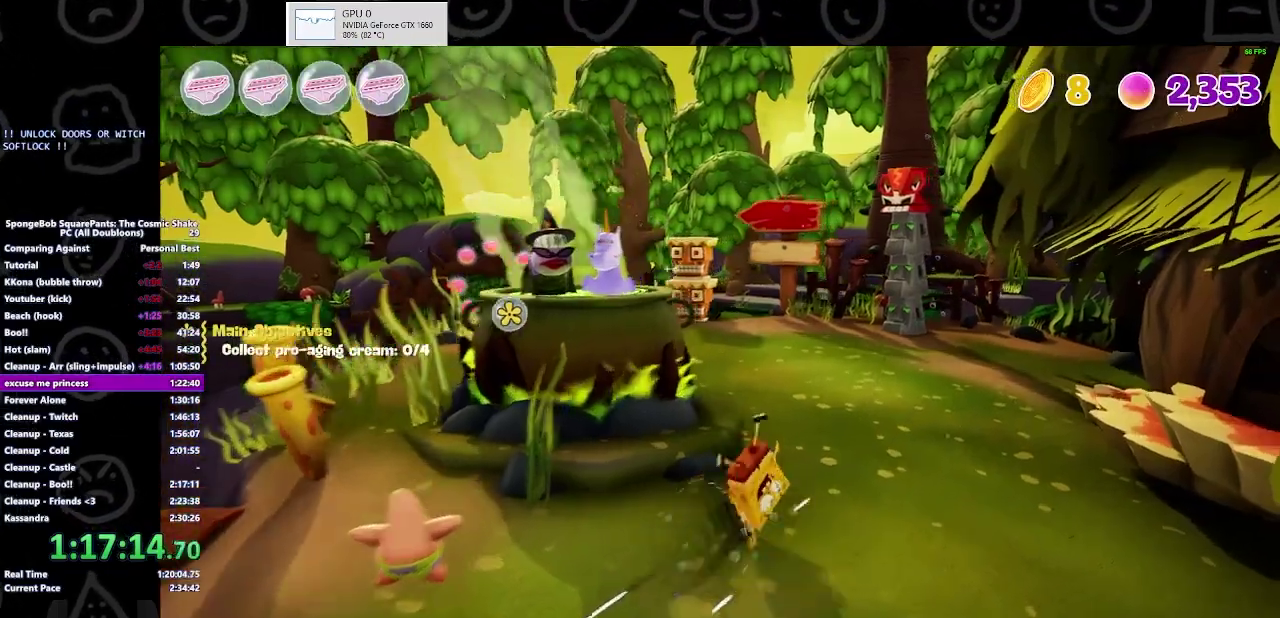
{"buttons": [], "left_stick": "up-left", "right_stick": "center", "events": [[133, "B", "up"], [333, "A", "down"], [400, "left_stick", "up-left"], [500, "A", "up"]]}
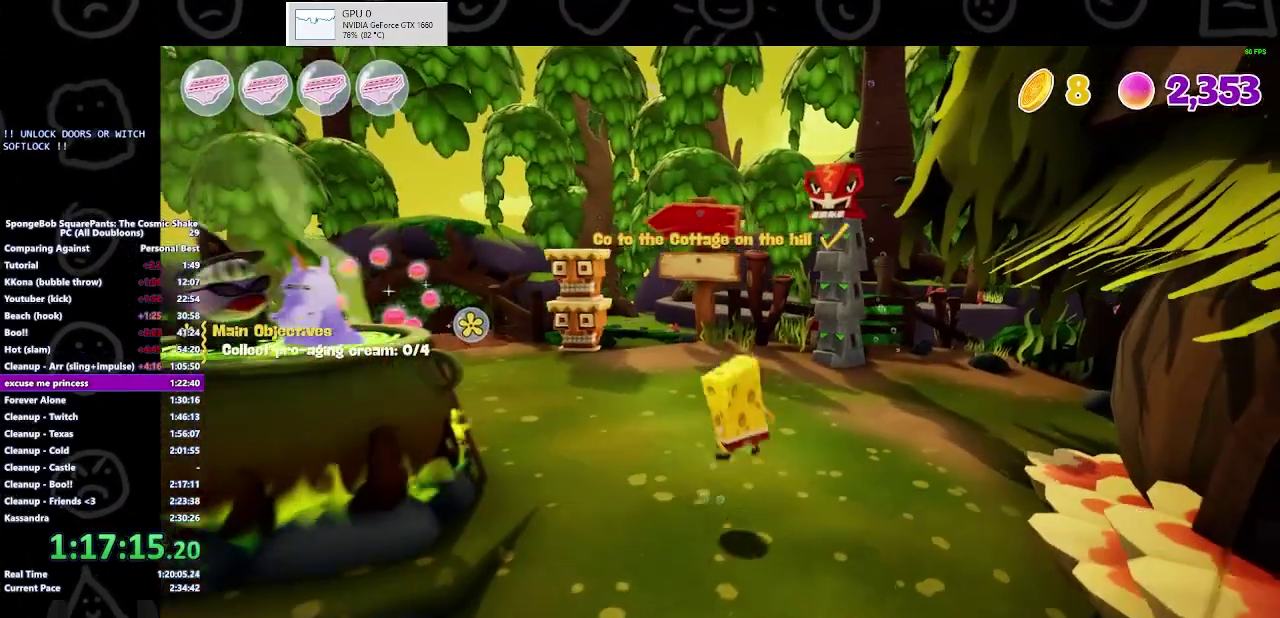
{"buttons": [], "left_stick": "up-left", "right_stick": "center", "events": [[167, "right_stick", "down-left"], [333, "right_stick", "center"]]}
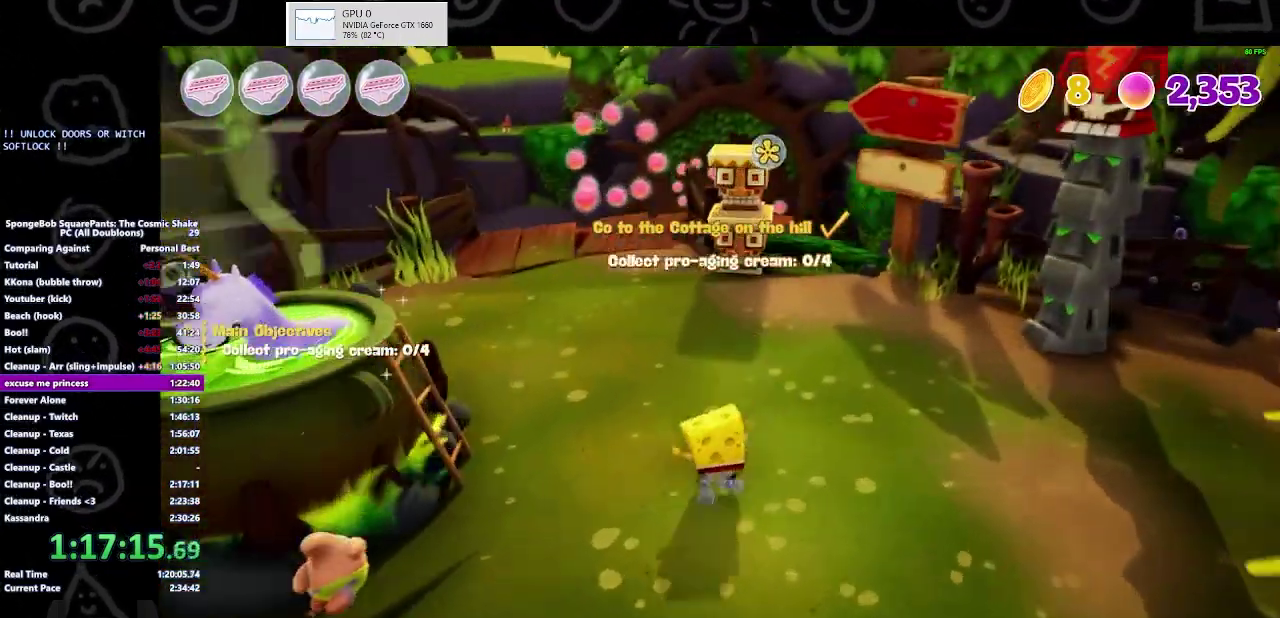
{"buttons": [], "left_stick": "up-left", "right_stick": "center", "events": [[333, "B", "down"], [433, "B", "up"]]}
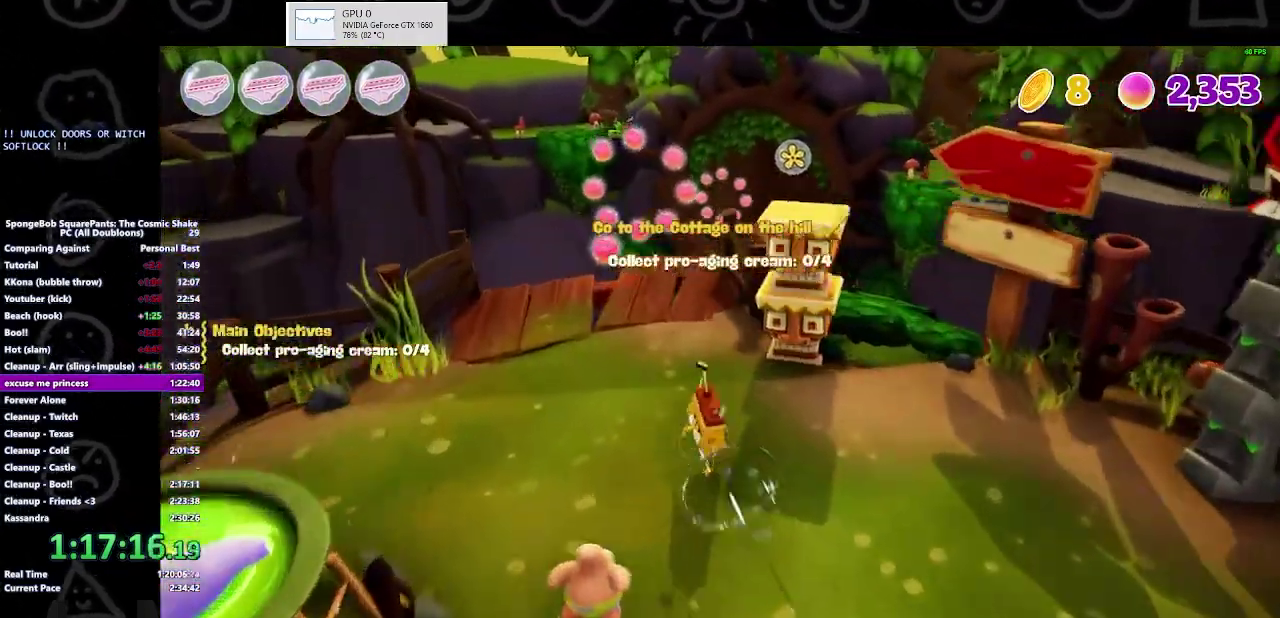
{"buttons": [], "left_stick": "up", "right_stick": "center", "events": [[300, "left_stick", "up"]]}
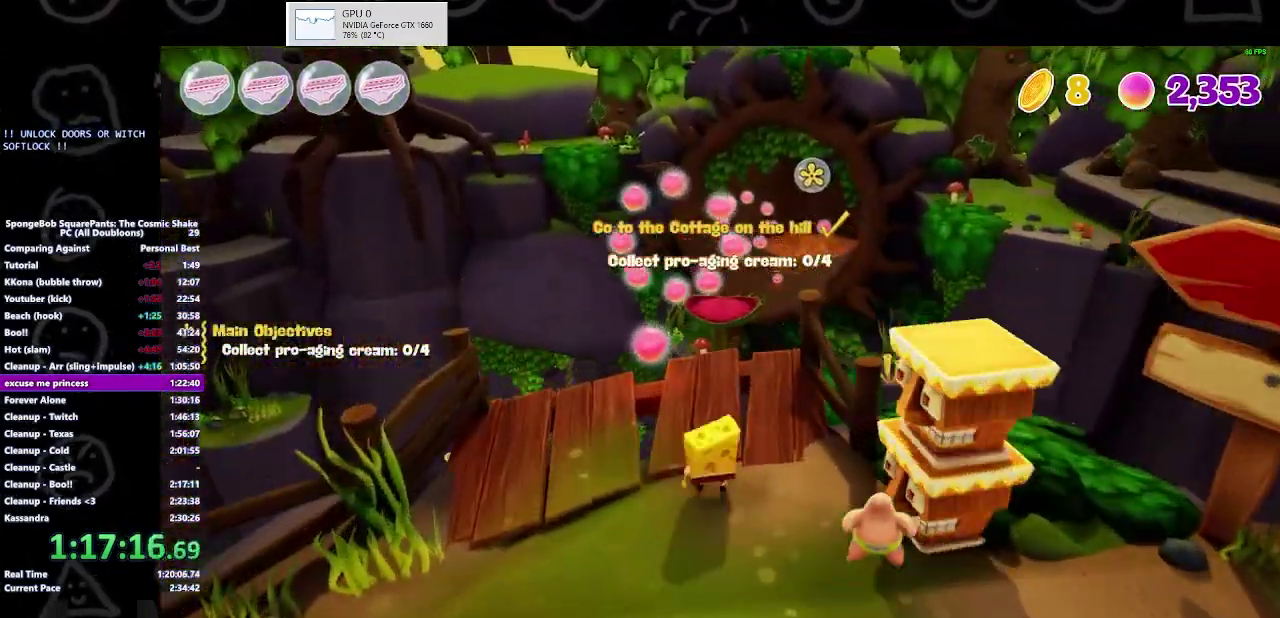
{"buttons": [], "left_stick": "up", "right_stick": "center", "events": []}
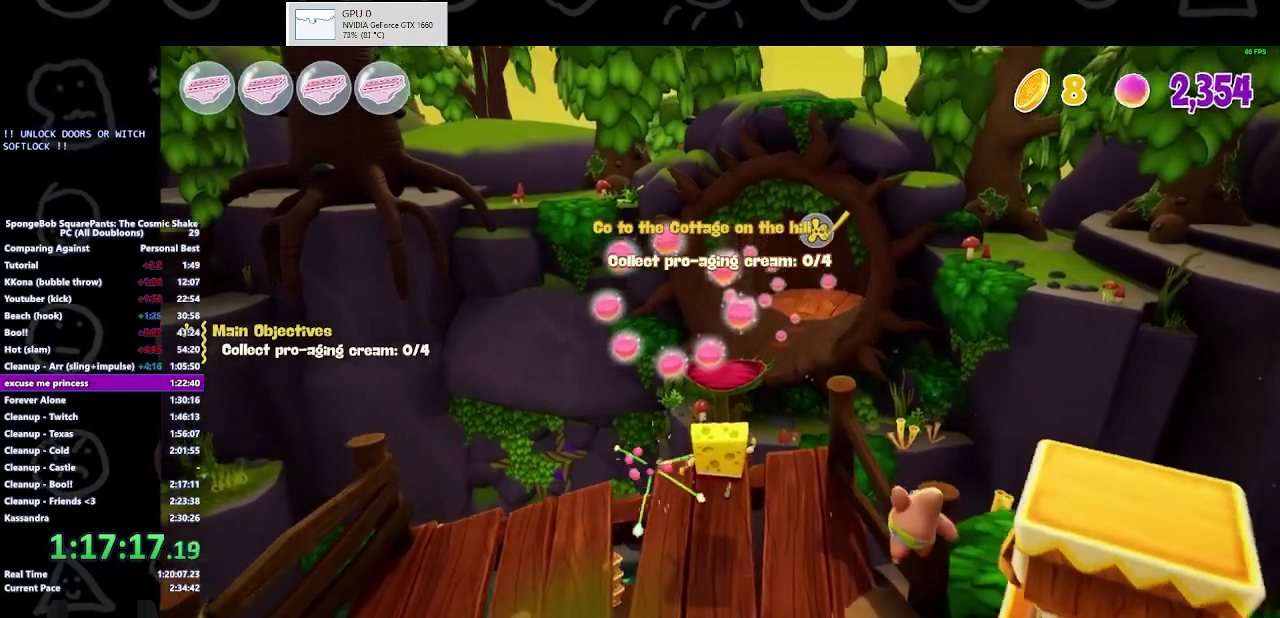
{"buttons": ["A"], "left_stick": "up", "right_stick": "center", "events": [[67, "B", "down"], [200, "B", "up"], [400, "A", "down"]]}
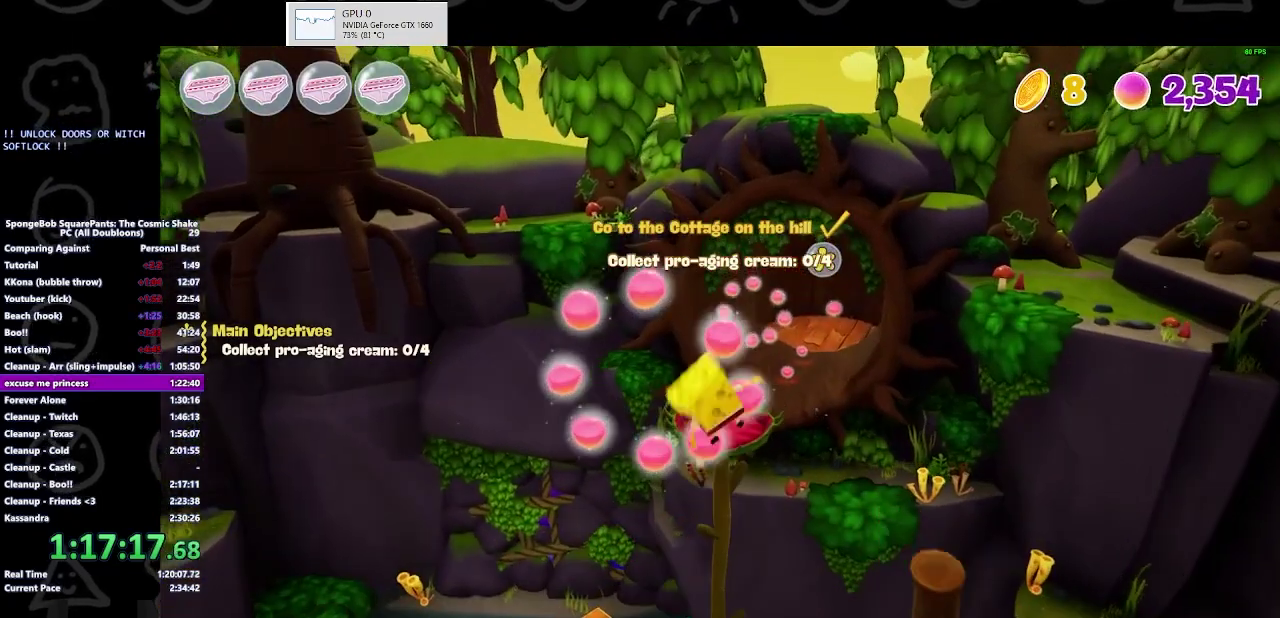
{"buttons": [], "left_stick": "up", "right_stick": "center", "events": [[133, "A", "up"], [233, "X", "down"], [367, "X", "up"]]}
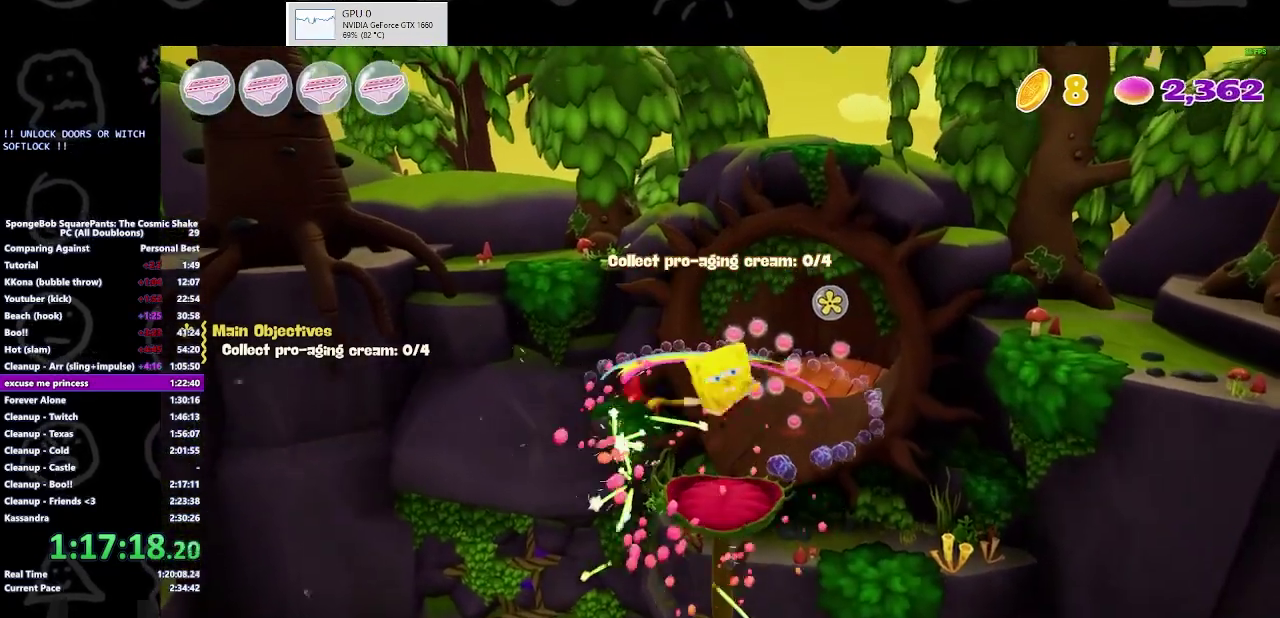
{"buttons": ["A"], "left_stick": "up", "right_stick": "center", "events": [[400, "A", "down"]]}